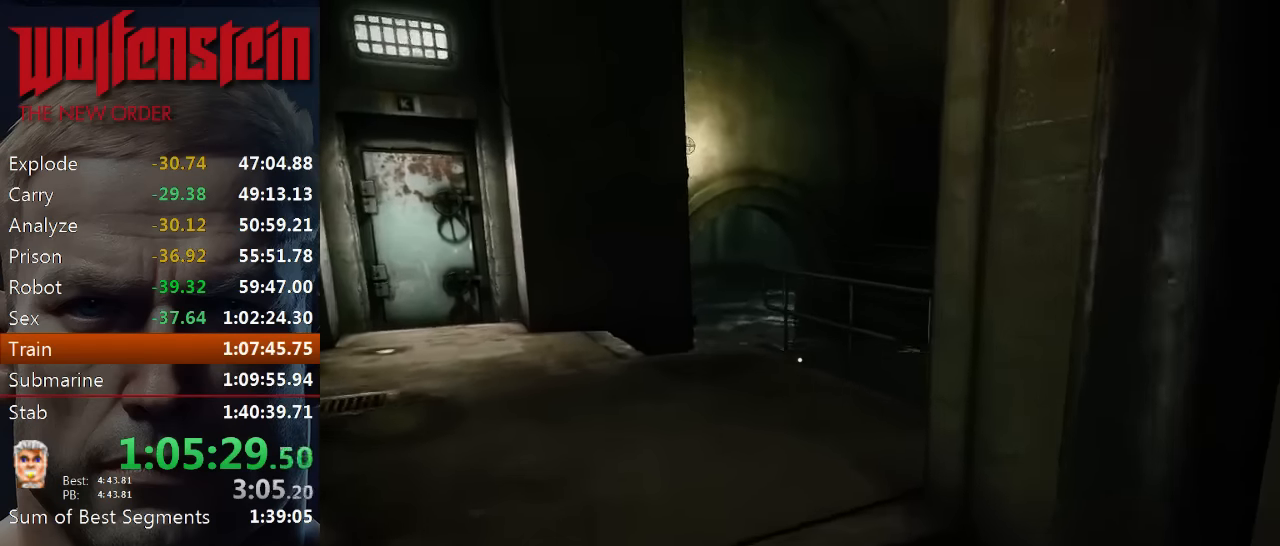
Gameplay with keyboard and mouse; each line is a JSON object with the keys and mouse buttons held at the frame after it. "events" lists presses ("down") and releases ("up") of "1", "2", "3", "4", "5", "a", "alt", "b", "c", "ctrl", "d", "e", "f", "n", "q", "r", "s", "shift", "space", "tab", "v", "w", "x", "z", "mouse_left", "mouse_middle", "mouse_right", "mouse_wheel_up" and "mouse_wheel_down" between this image and that frame as [ms after this image, input, new state], when the widget could be followed in between. "mouse_left", "mouse_middle", "mouse_right", "mouse_wheel_up", "mouse_wheel_down" = the "left", "middle", "right", "wheel_up", "wheel_down" buttons of the "mouse" list. No other keys are recorded. Mouse movement is not recorded.
{"keys": ["shift", "w"], "mouse": [], "events": [[300, "a", "up"]]}
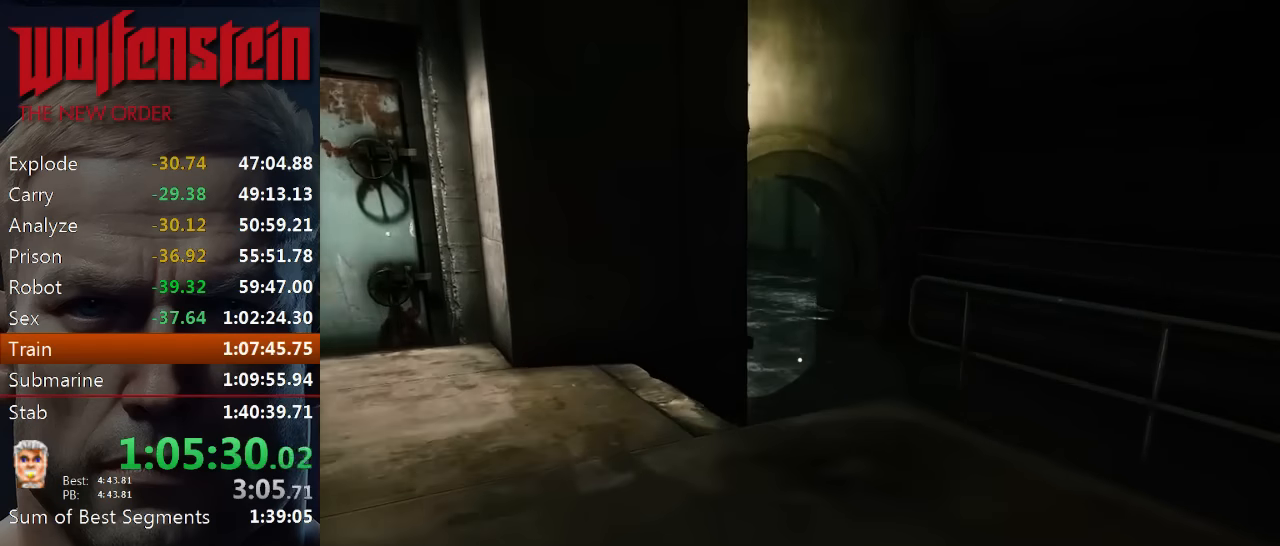
{"keys": ["shift", "w"], "mouse": [], "events": []}
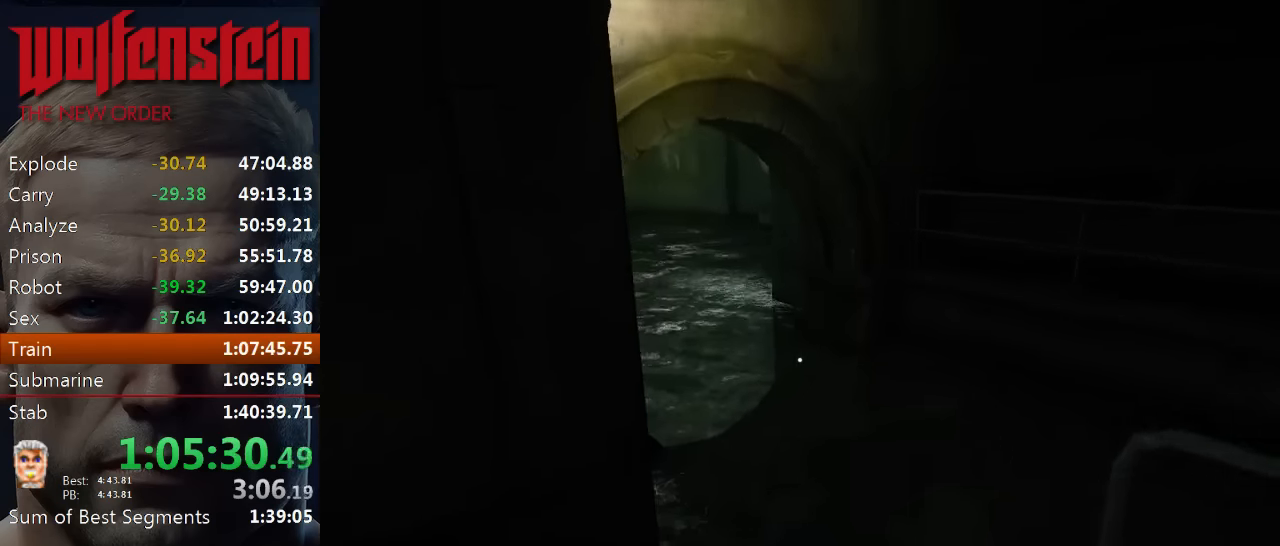
{"keys": ["a"], "mouse": [], "events": [[100, "space", "down"], [333, "space", "up"], [400, "a", "down"], [466, "shift", "up"], [466, "w", "up"]]}
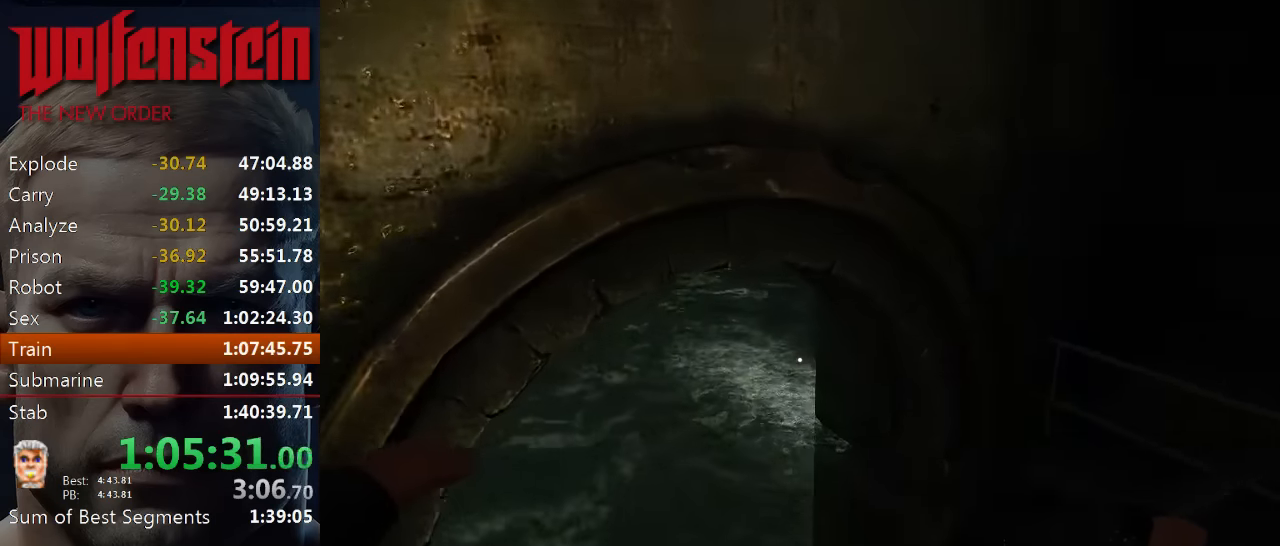
{"keys": ["shift", "w"], "mouse": [], "events": [[200, "w", "down"], [500, "a", "up"], [500, "shift", "down"]]}
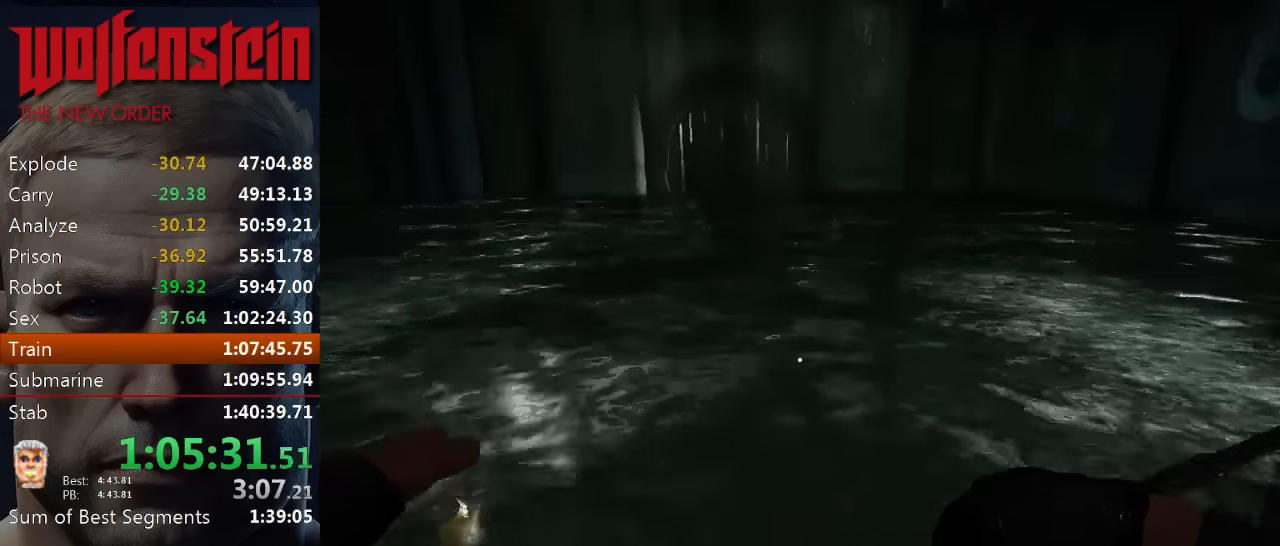
{"keys": ["shift", "w"], "mouse": [], "events": [[133, "shift", "up"], [233, "shift", "down"], [366, "shift", "up"], [433, "shift", "down"]]}
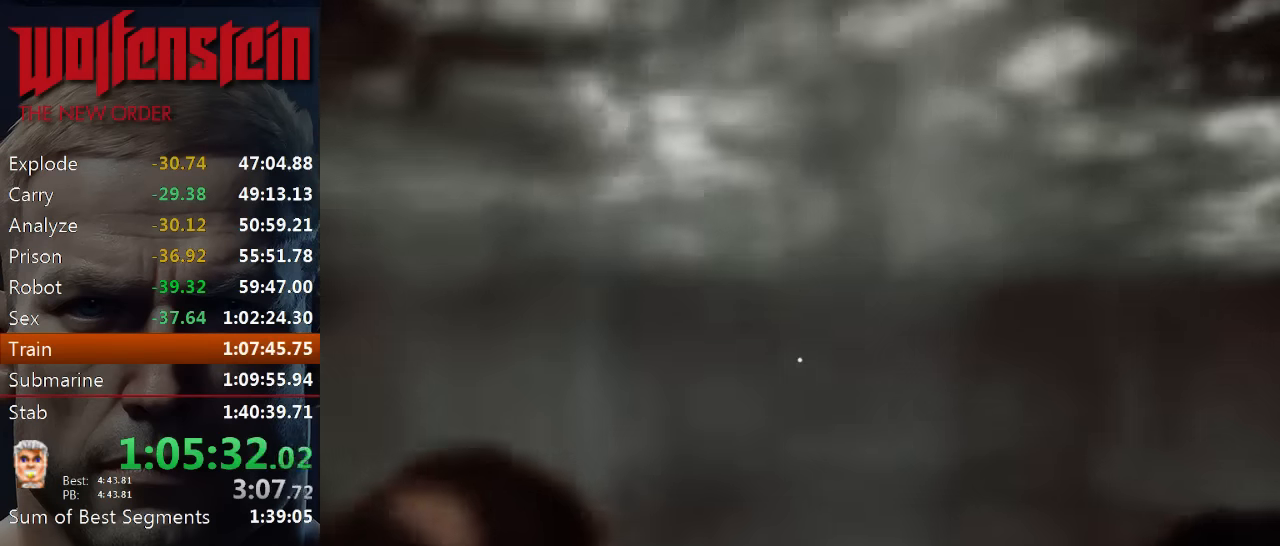
{"keys": ["w"], "mouse": [], "events": [[66, "shift", "up"], [166, "shift", "down"], [266, "shift", "up"], [400, "shift", "down"], [500, "shift", "up"]]}
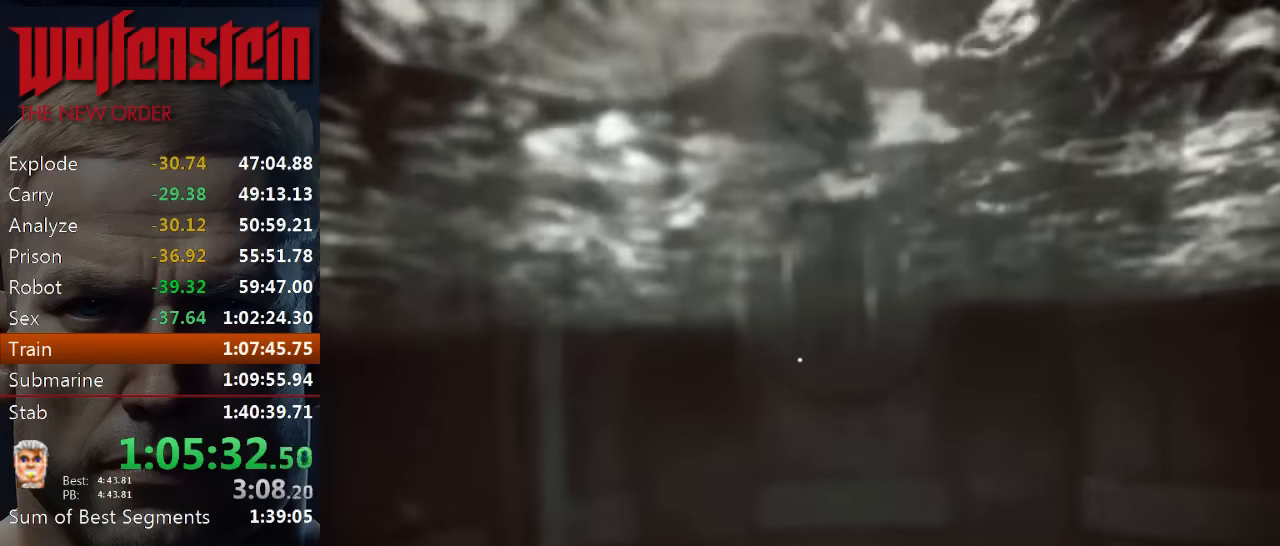
{"keys": ["d", "shift", "w"], "mouse": [], "events": [[116, "shift", "down"], [216, "shift", "up"], [283, "d", "down"], [416, "shift", "down"]]}
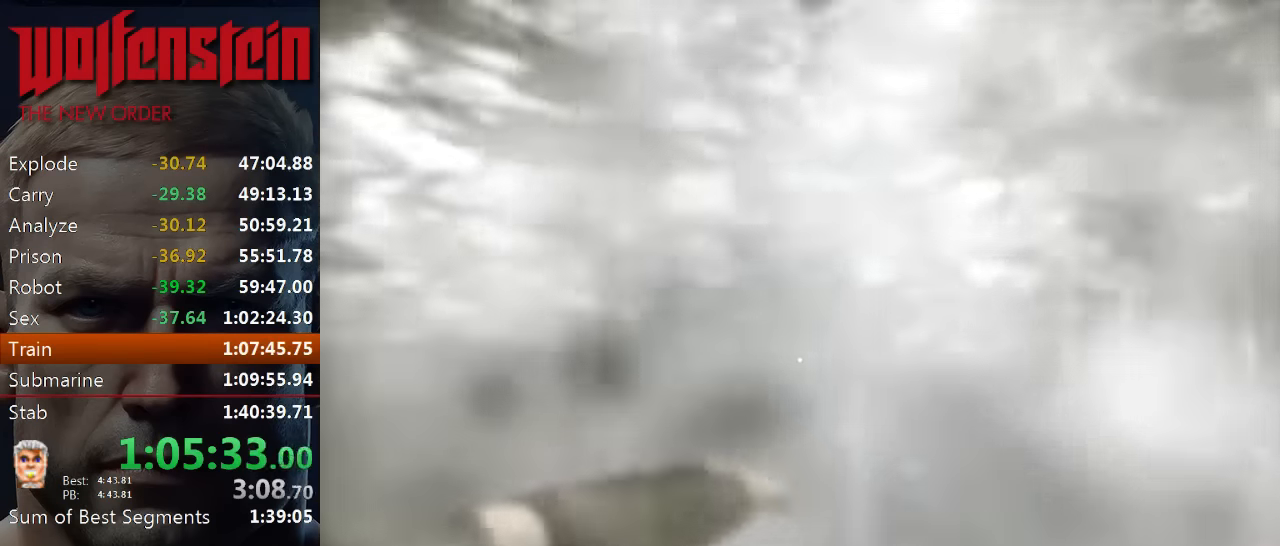
{"keys": ["d", "w"], "mouse": [], "events": [[50, "shift", "up"], [150, "shift", "down"], [250, "shift", "up"], [349, "shift", "down"], [449, "shift", "up"]]}
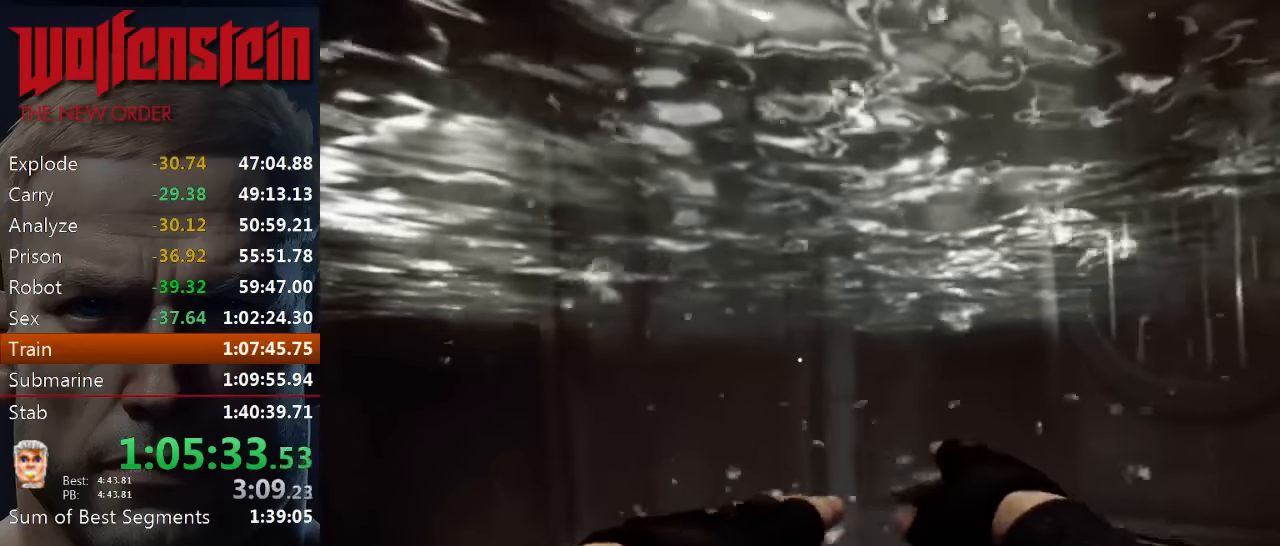
{"keys": ["d", "shift", "w"], "mouse": [], "events": [[66, "shift", "down"], [166, "shift", "up"], [266, "shift", "down"], [333, "shift", "up"], [466, "shift", "down"]]}
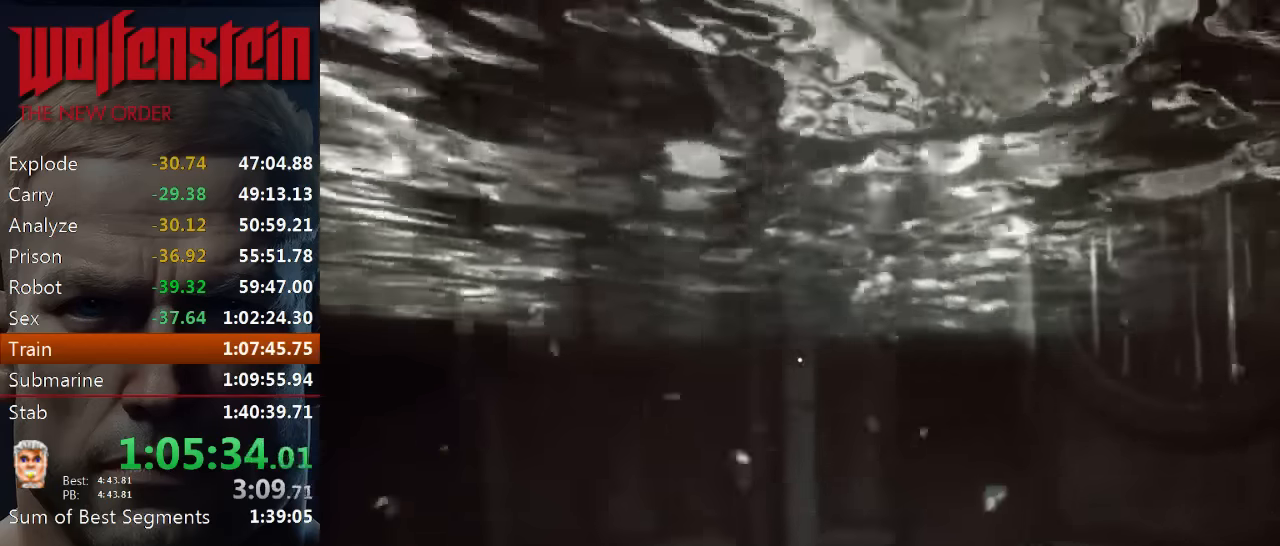
{"keys": ["d", "w"], "mouse": [], "events": [[33, "shift", "up"], [166, "shift", "down"], [266, "shift", "up"], [350, "shift", "down"], [483, "shift", "up"]]}
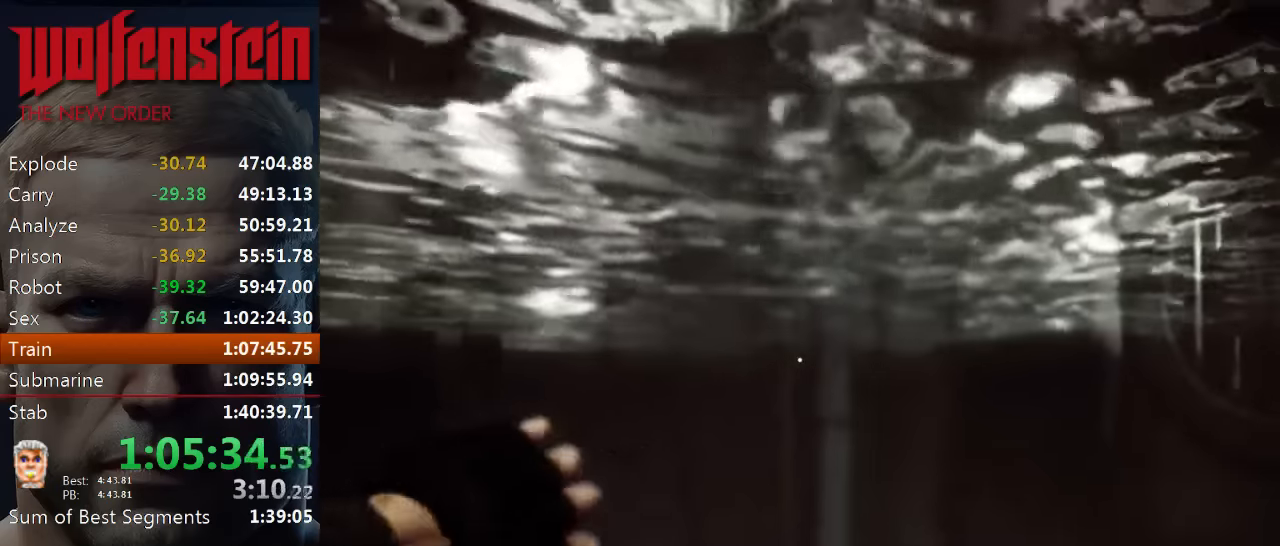
{"keys": ["d", "shift", "w"], "mouse": [], "events": [[83, "shift", "down"], [150, "shift", "up"], [250, "shift", "down"], [350, "shift", "up"], [450, "shift", "down"]]}
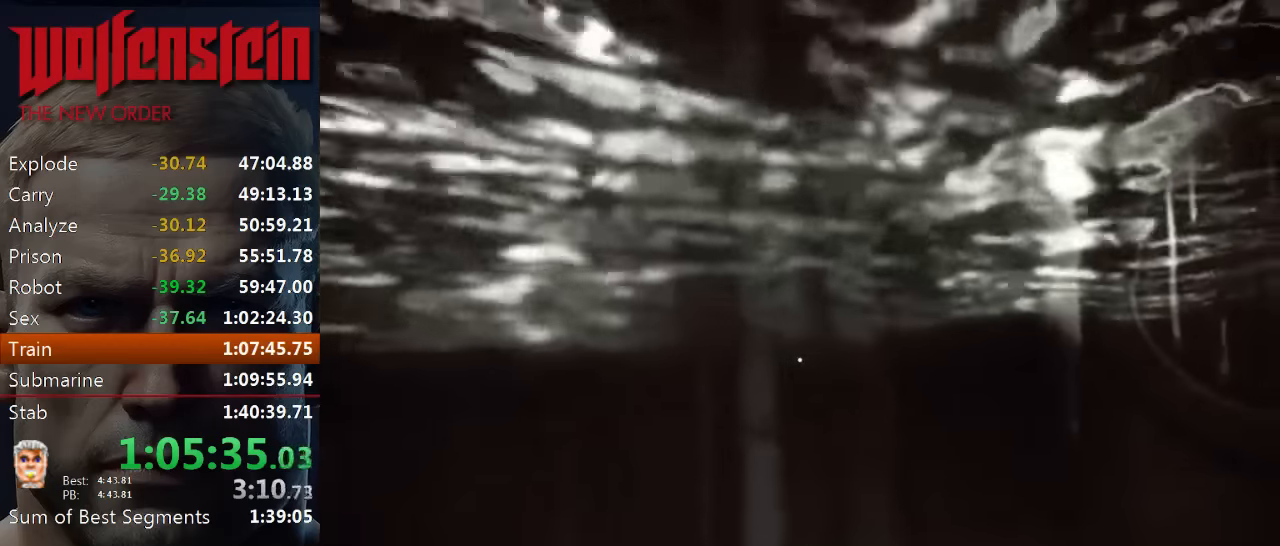
{"keys": ["d", "w"], "mouse": [], "events": [[83, "shift", "up"], [183, "shift", "down"], [283, "shift", "up"], [383, "shift", "down"], [483, "shift", "up"]]}
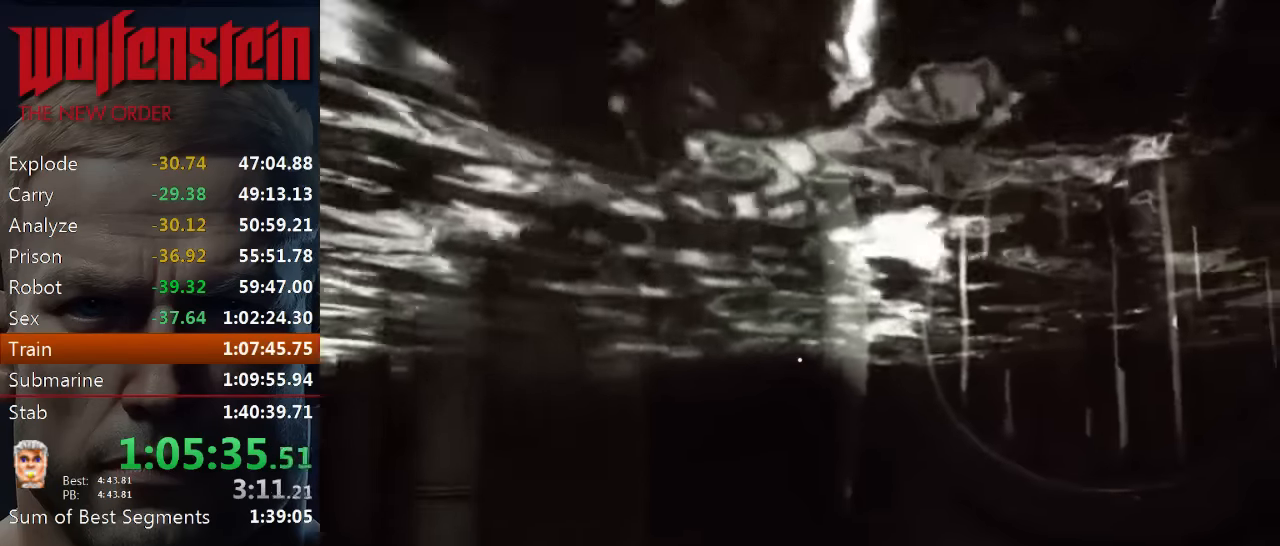
{"keys": ["d", "w"], "mouse": [], "events": [[116, "shift", "down"], [216, "shift", "up"], [333, "shift", "down"], [433, "shift", "up"]]}
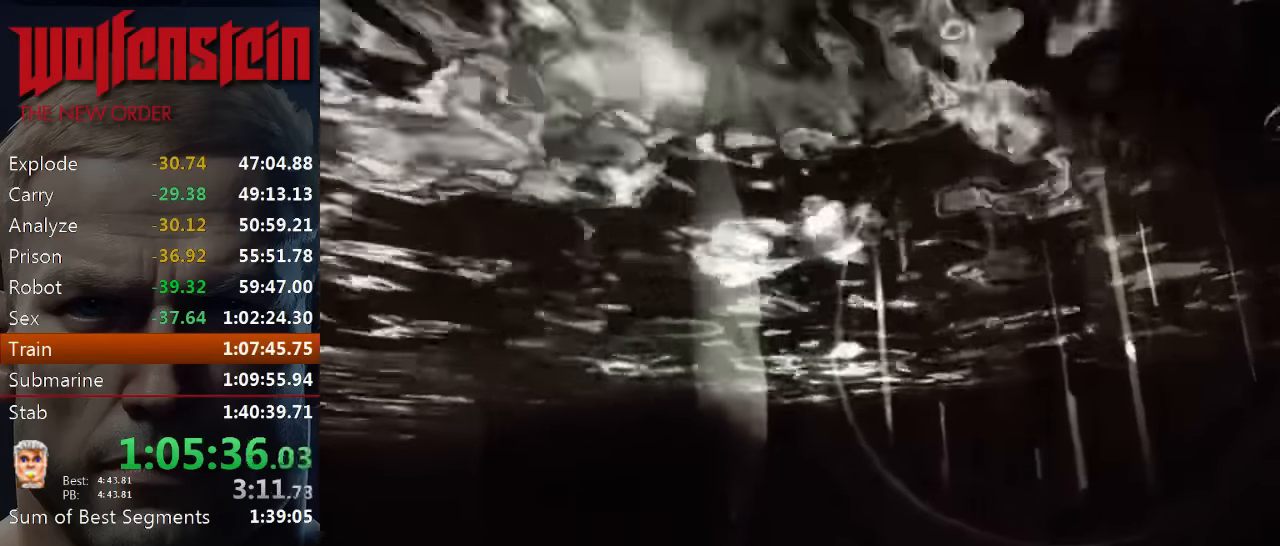
{"keys": ["d", "w"], "mouse": [], "events": [[166, "shift", "down"], [266, "shift", "up"], [366, "shift", "down"], [500, "shift", "up"]]}
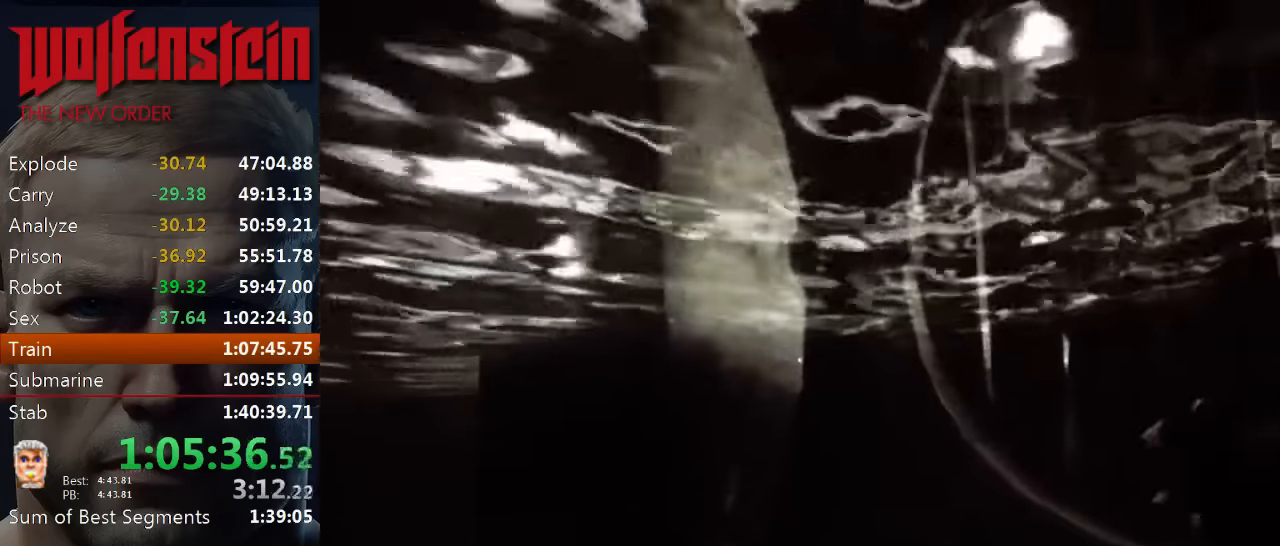
{"keys": ["d", "w"], "mouse": [], "events": [[100, "shift", "down"], [200, "shift", "up"], [333, "shift", "down"], [466, "shift", "up"]]}
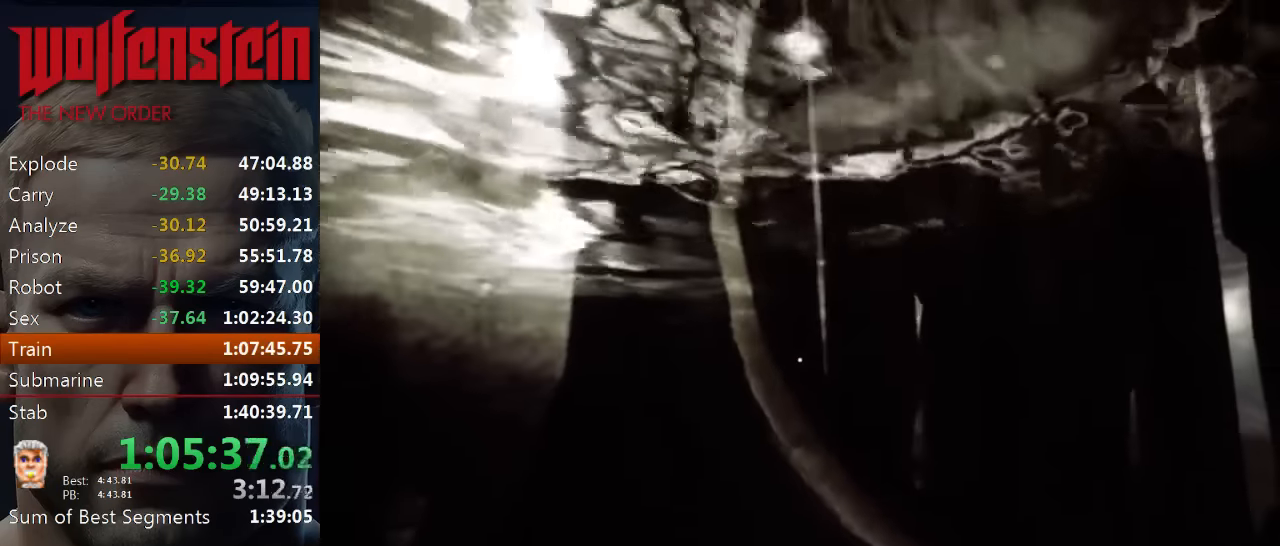
{"keys": ["w"], "mouse": [], "events": [[66, "d", "up"], [200, "d", "down"], [200, "shift", "down"], [366, "d", "up"], [366, "shift", "up"]]}
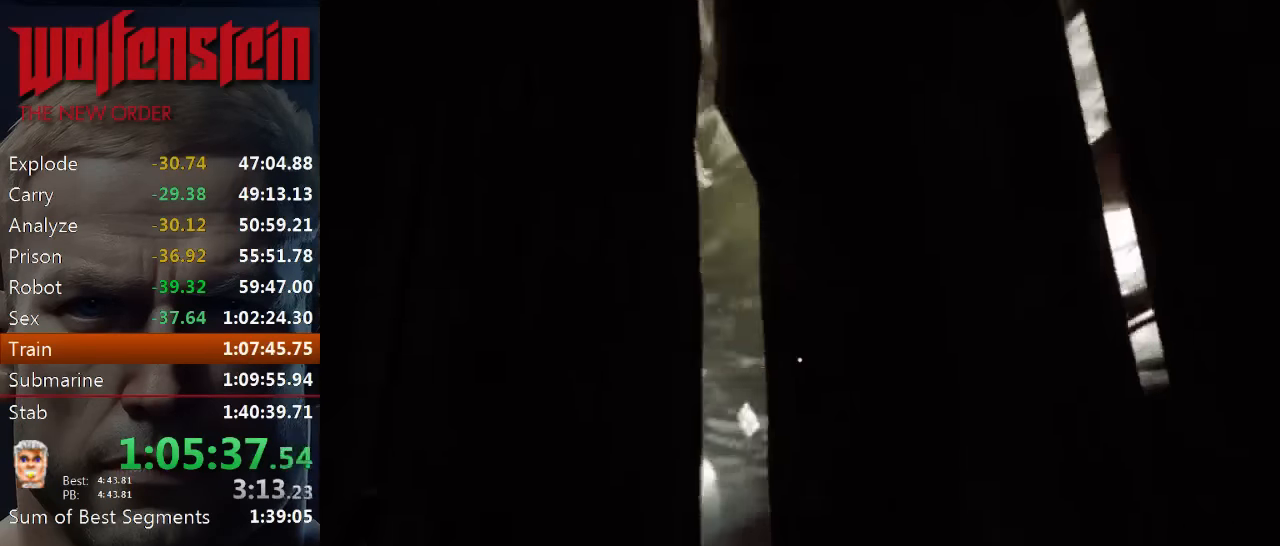
{"keys": ["w"], "mouse": [], "events": [[50, "a", "down"], [183, "a", "up"], [350, "a", "down"], [416, "a", "up"]]}
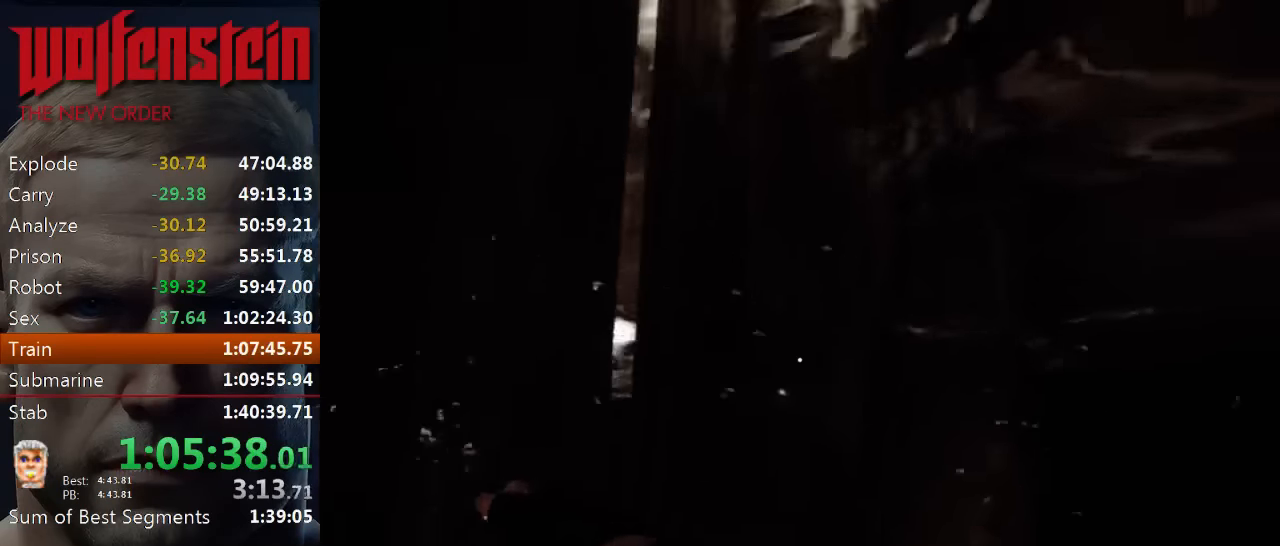
{"keys": ["a", "w"], "mouse": [], "events": [[83, "a", "down"], [316, "w", "up"], [416, "w", "down"]]}
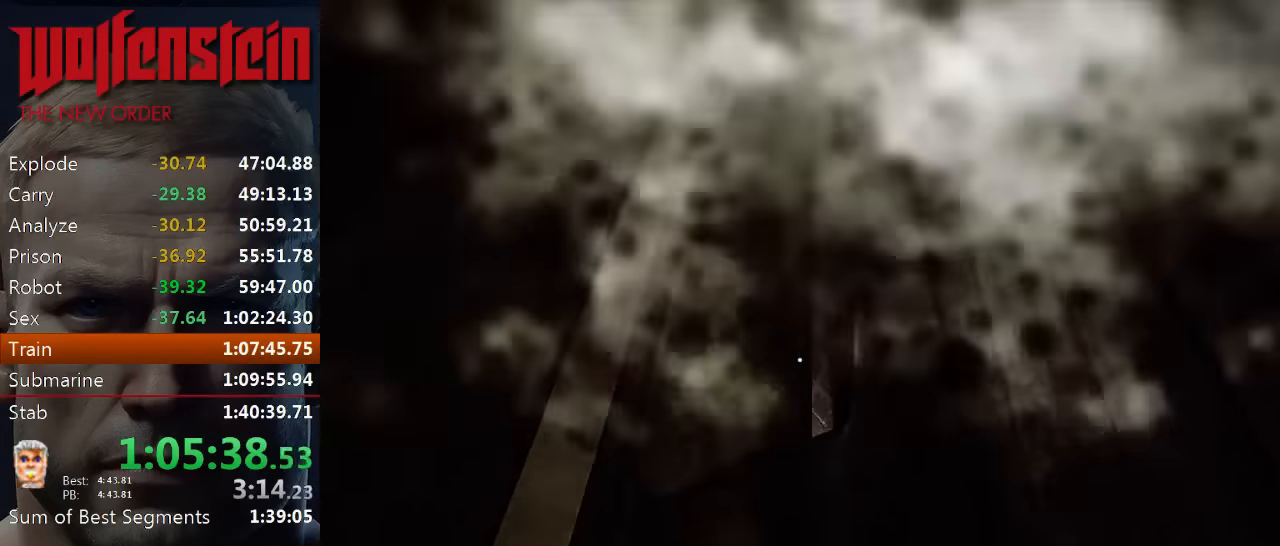
{"keys": [], "mouse": [], "events": [[50, "a", "up"], [300, "w", "up"]]}
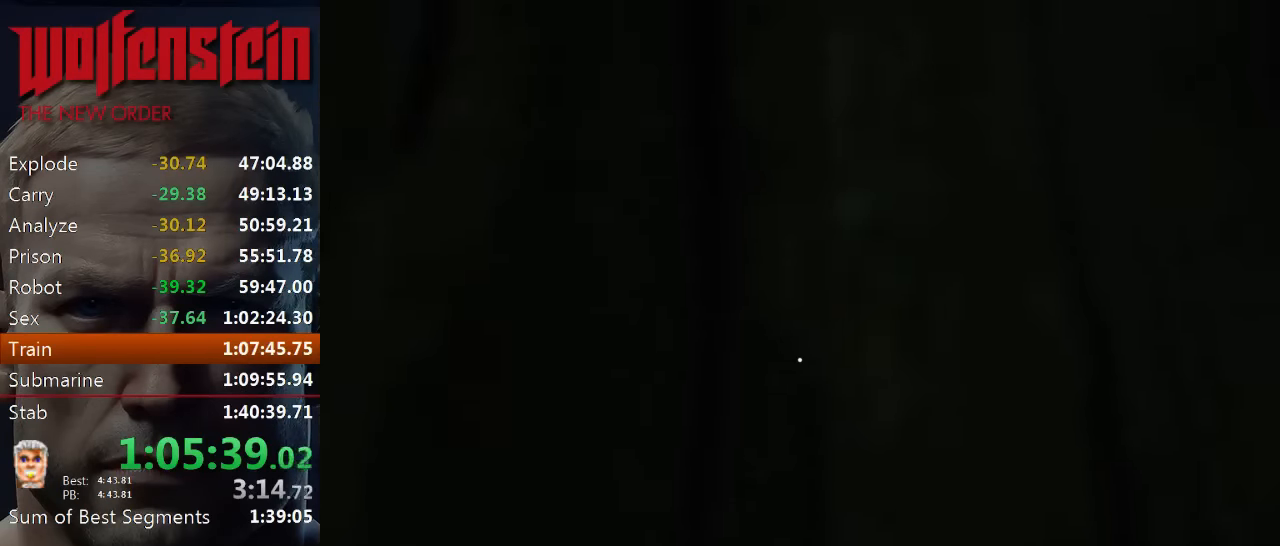
{"keys": [], "mouse": [], "events": []}
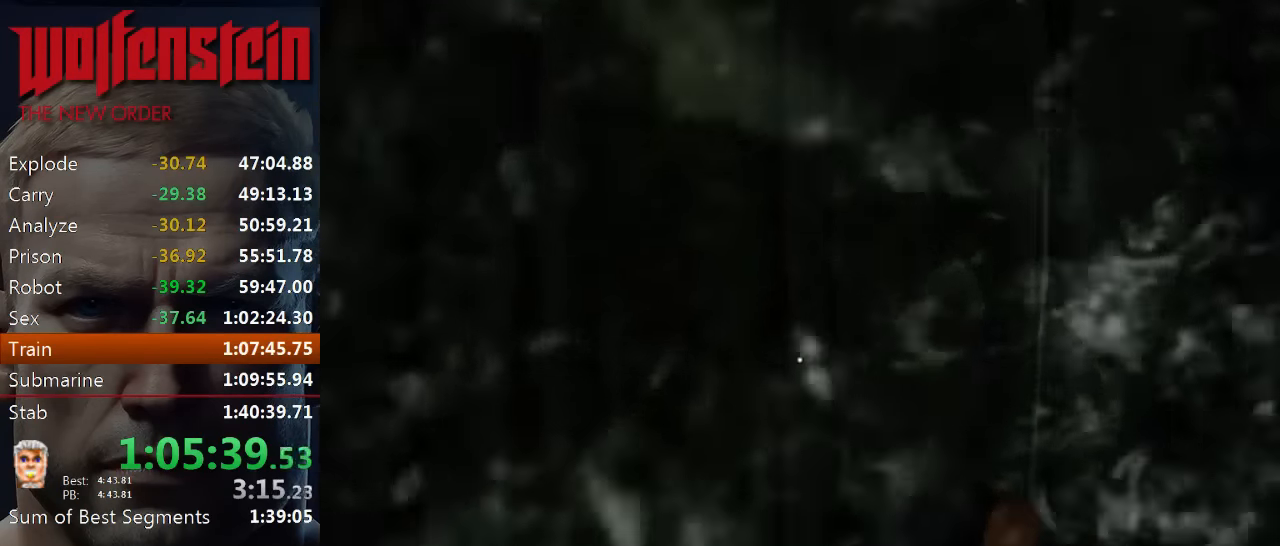
{"keys": [], "mouse": [], "events": []}
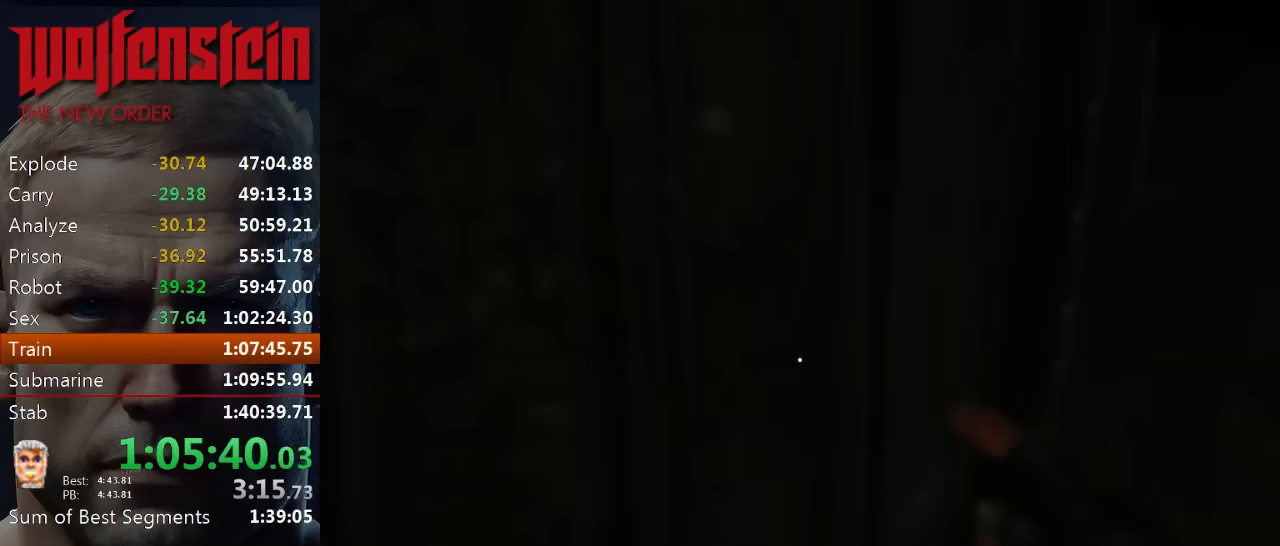
{"keys": [], "mouse": [], "events": []}
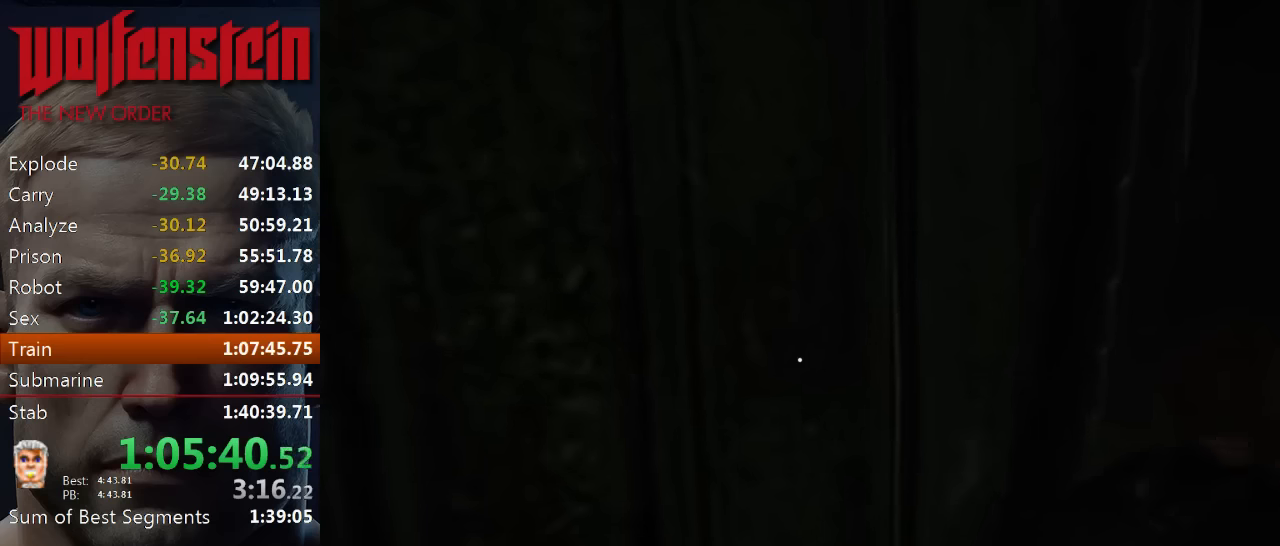
{"keys": [], "mouse": [], "events": []}
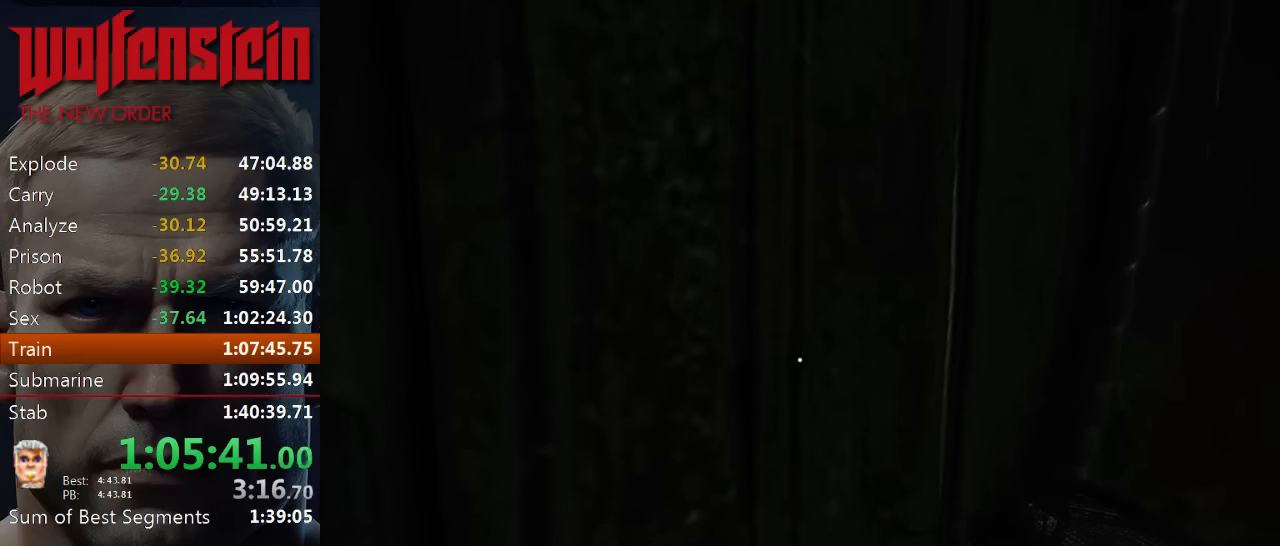
{"keys": [], "mouse": [], "events": []}
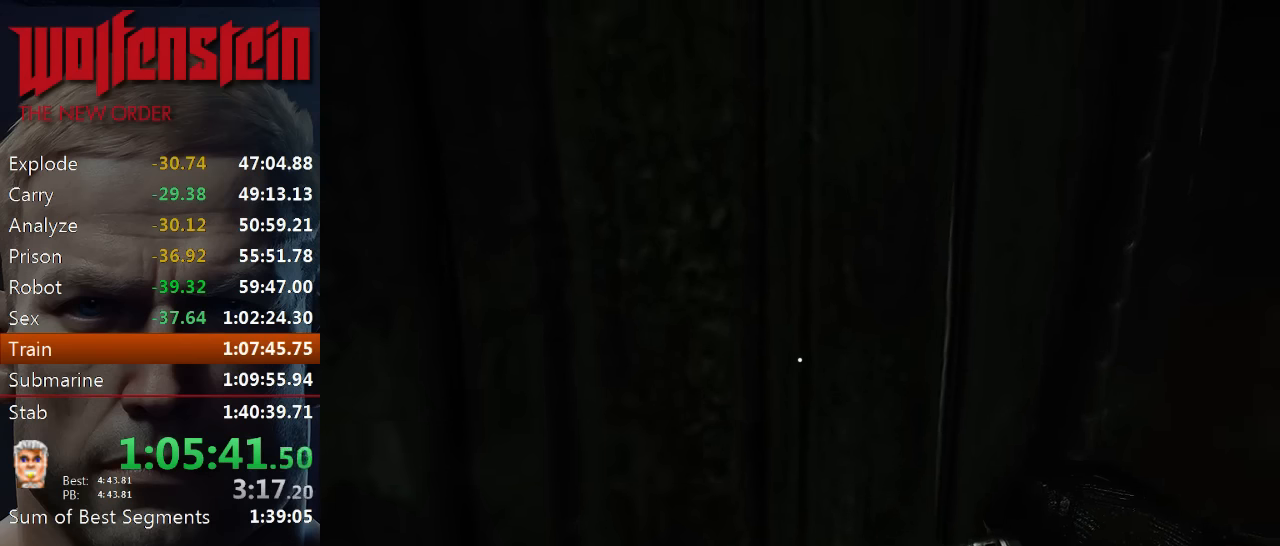
{"keys": [], "mouse": [], "events": []}
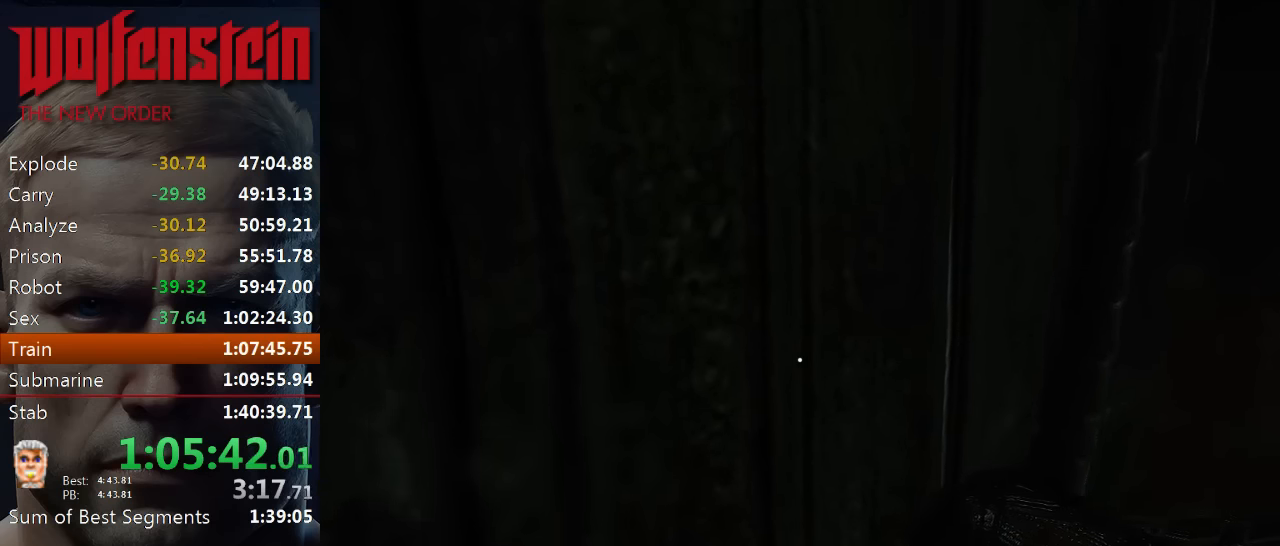
{"keys": [], "mouse": [], "events": []}
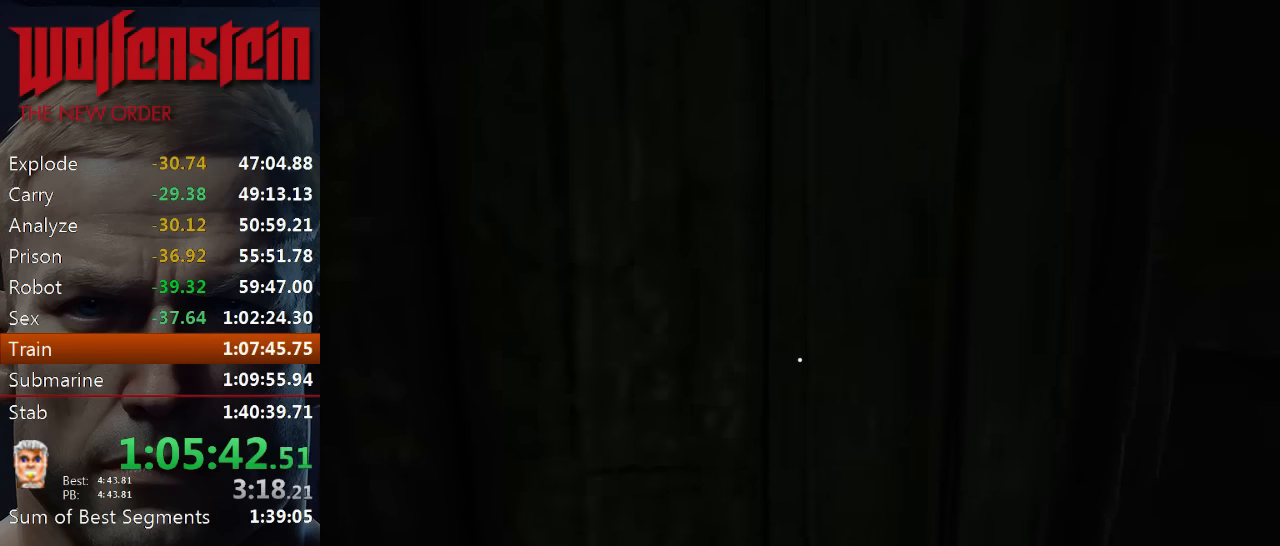
{"keys": ["w"], "mouse": [], "events": [[366, "w", "down"]]}
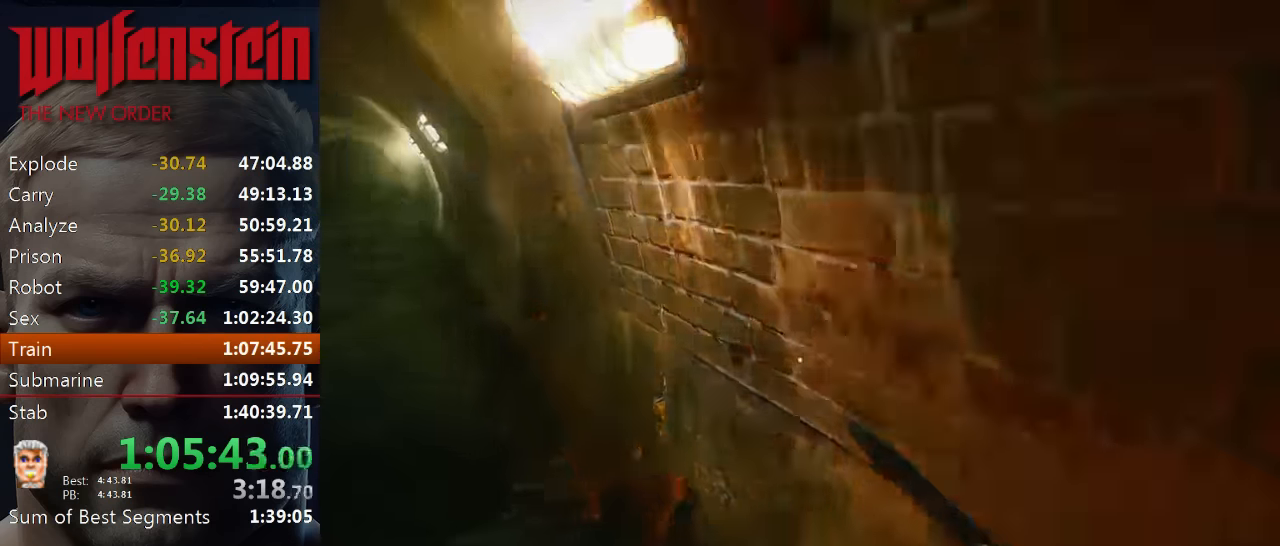
{"keys": ["d", "shift", "w"], "mouse": [], "events": [[132, "d", "down"], [516, "shift", "down"]]}